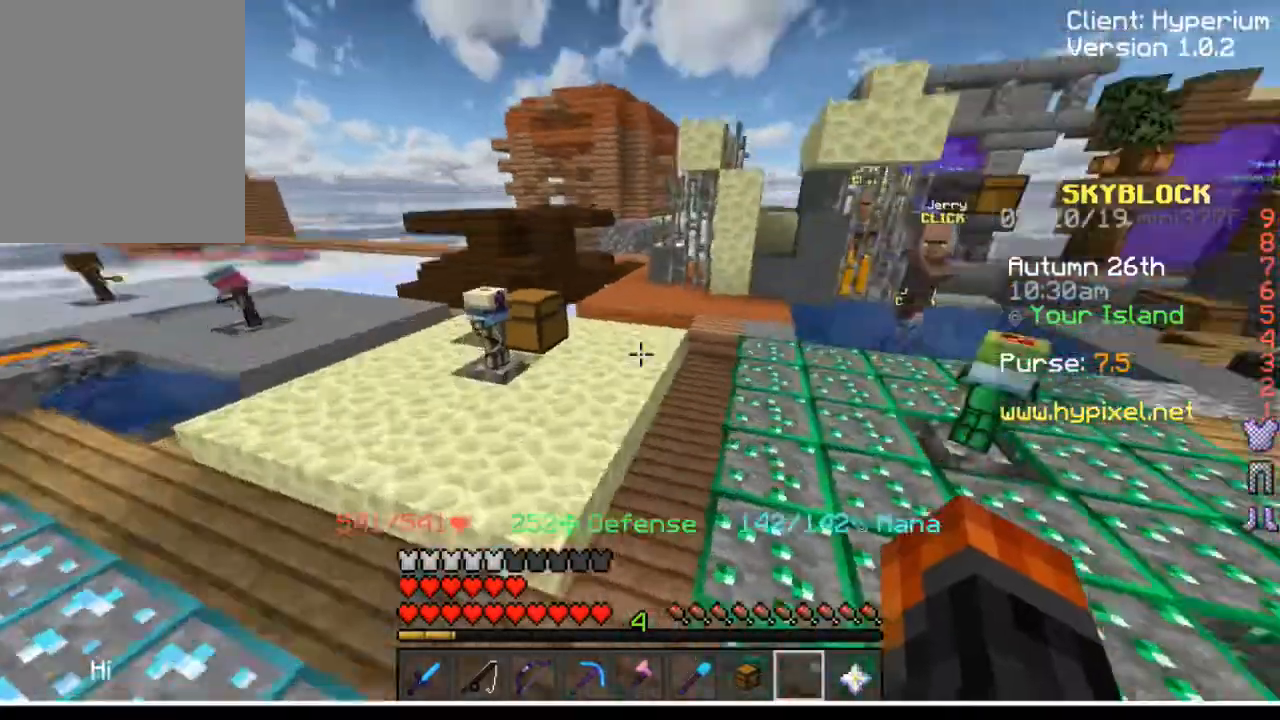
Gameplay with keyboard and mouse; each line is a JSON object with the keys and mouse buttons held at the frame after it. "events" lists presses ("down") and releases ("up") of "a", "d", "s", "w", "mouse_left" and "mouse_right" between this image and that frame as [ms after this image, input, new state], when the widget could be followed in between. "mouse_left", "mouse_right" = the "left", "right" buttons of the "mouse" list. No other keys are recorded. Fast repeated clicks can show as one long hold. Mouse movement is not recorded.
{"keys": ["w"], "mouse": [], "events": []}
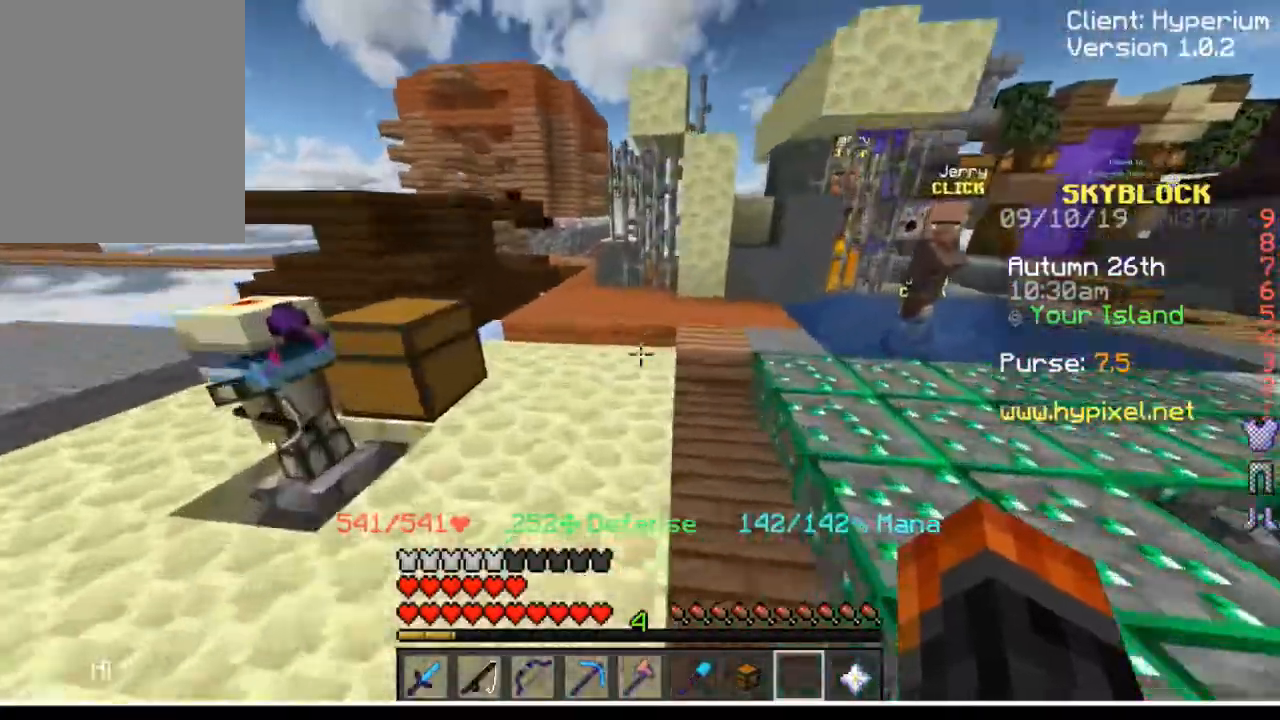
{"keys": ["w"], "mouse": [], "events": []}
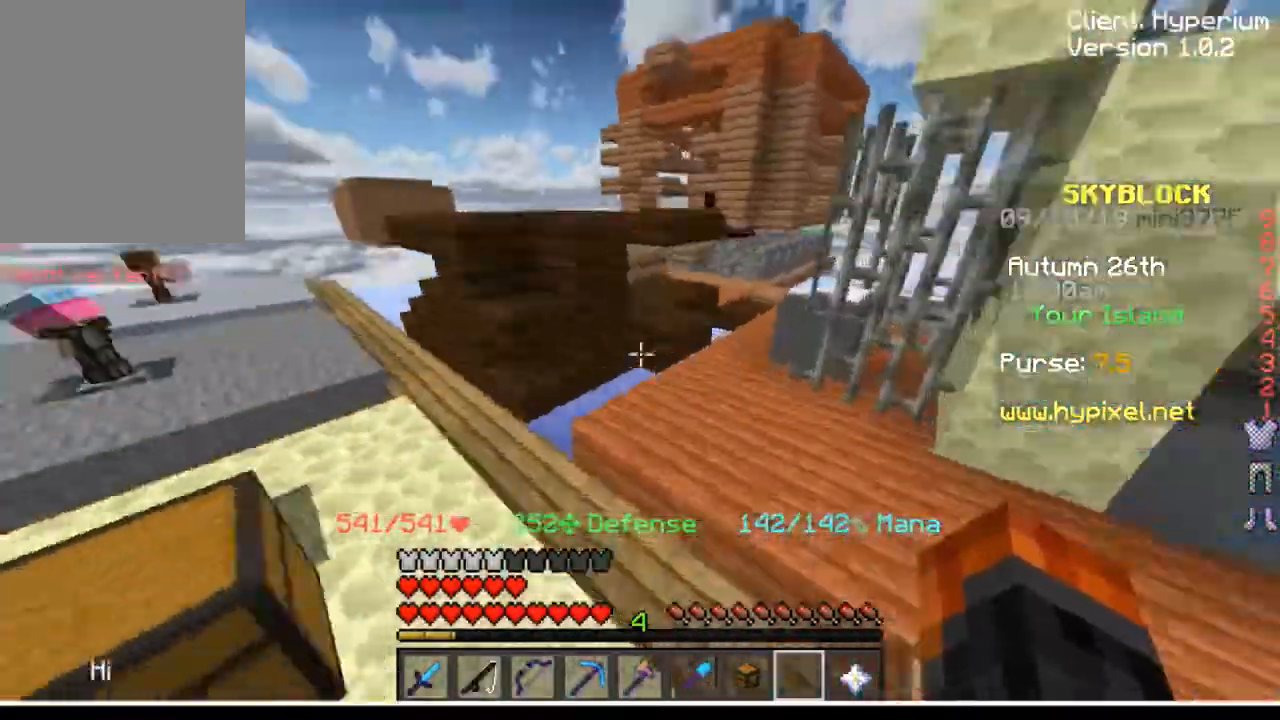
{"keys": ["w"], "mouse": [], "events": []}
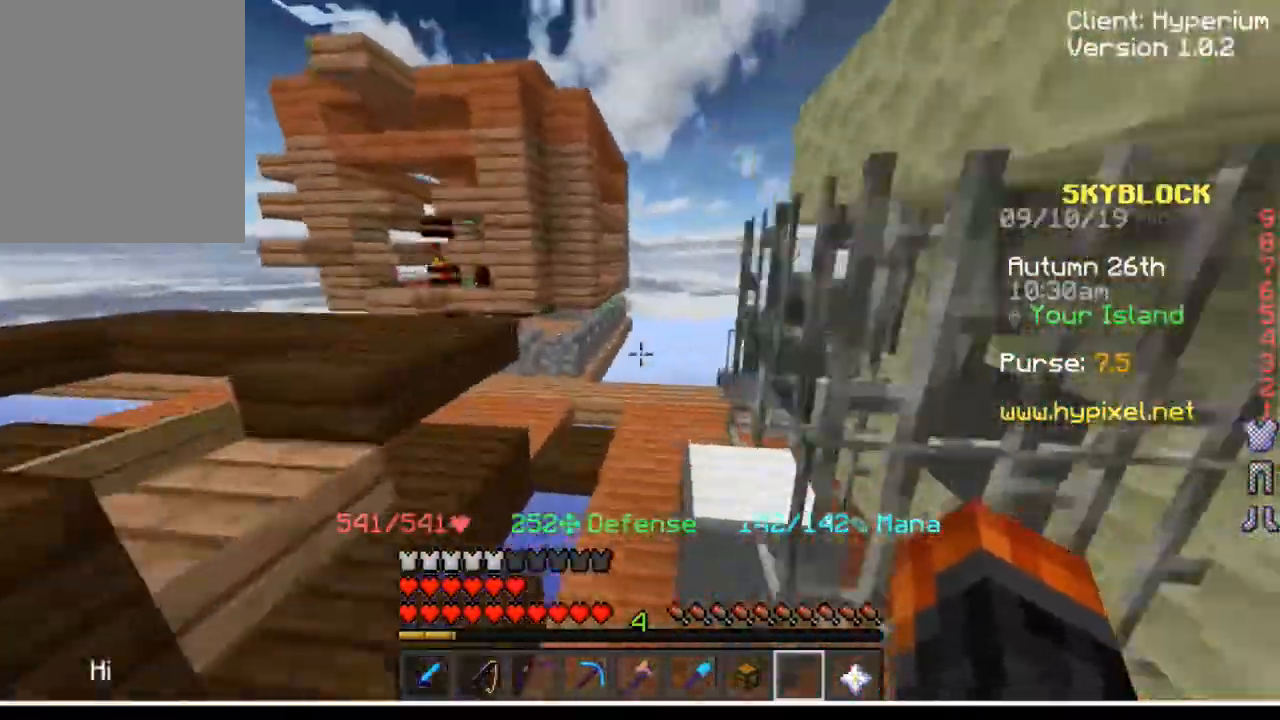
{"keys": ["w"], "mouse": [], "events": []}
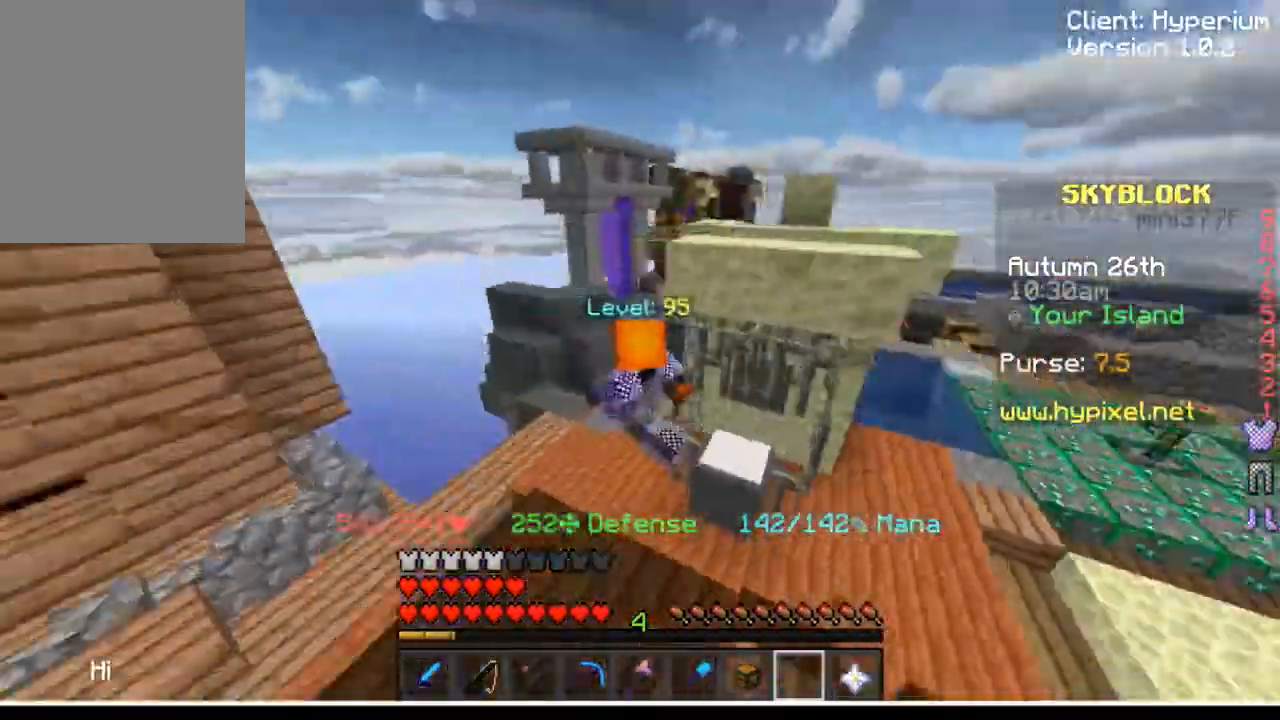
{"keys": ["w"], "mouse": [], "events": []}
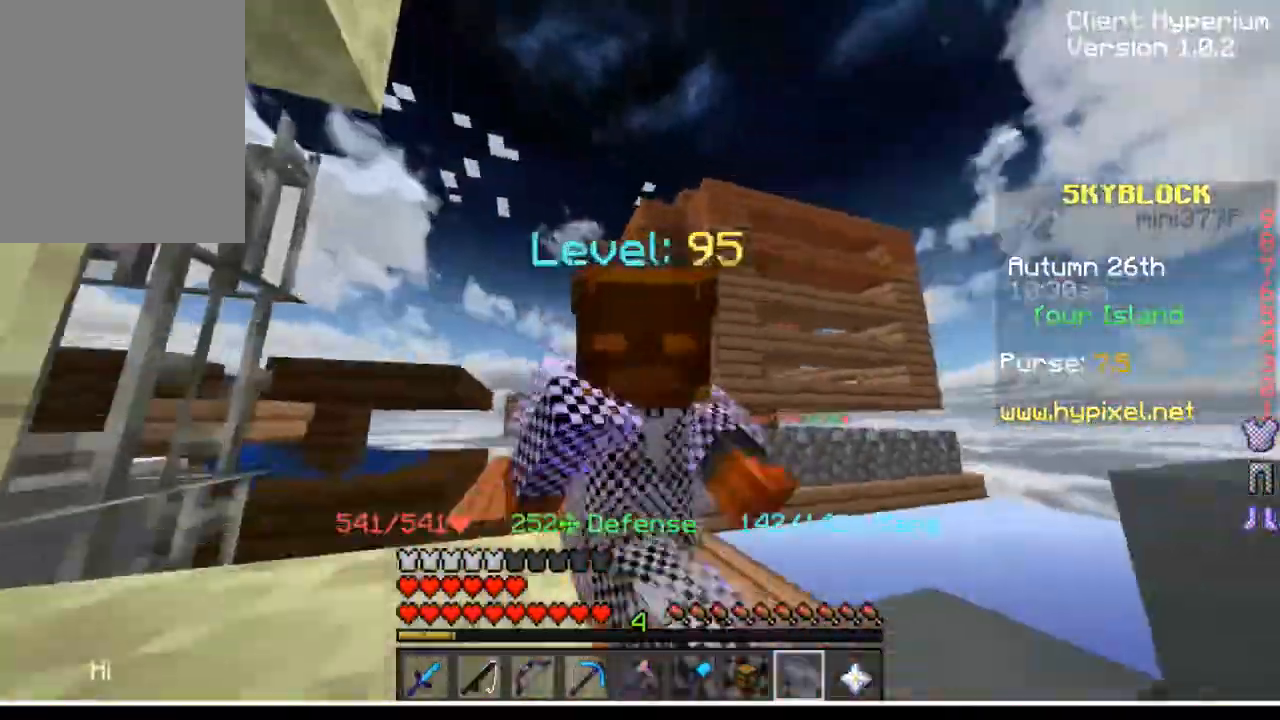
{"keys": ["w"], "mouse": [], "events": []}
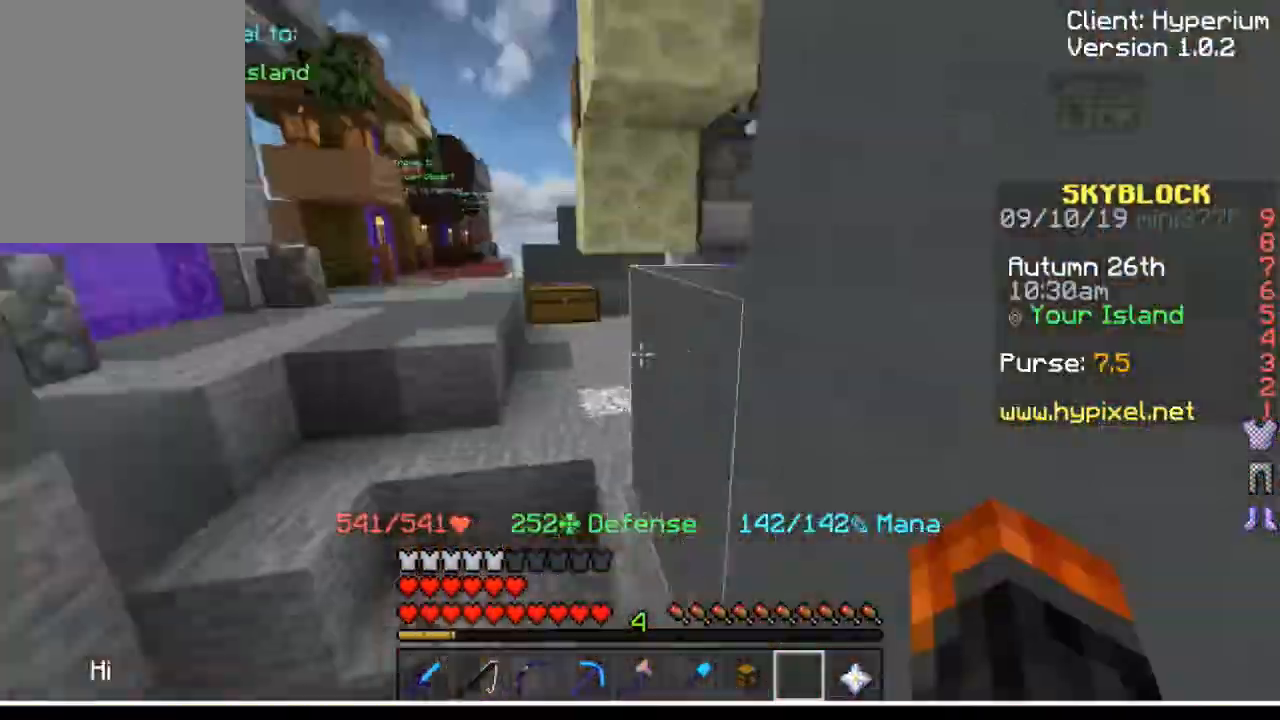
{"keys": ["w"], "mouse": [], "events": []}
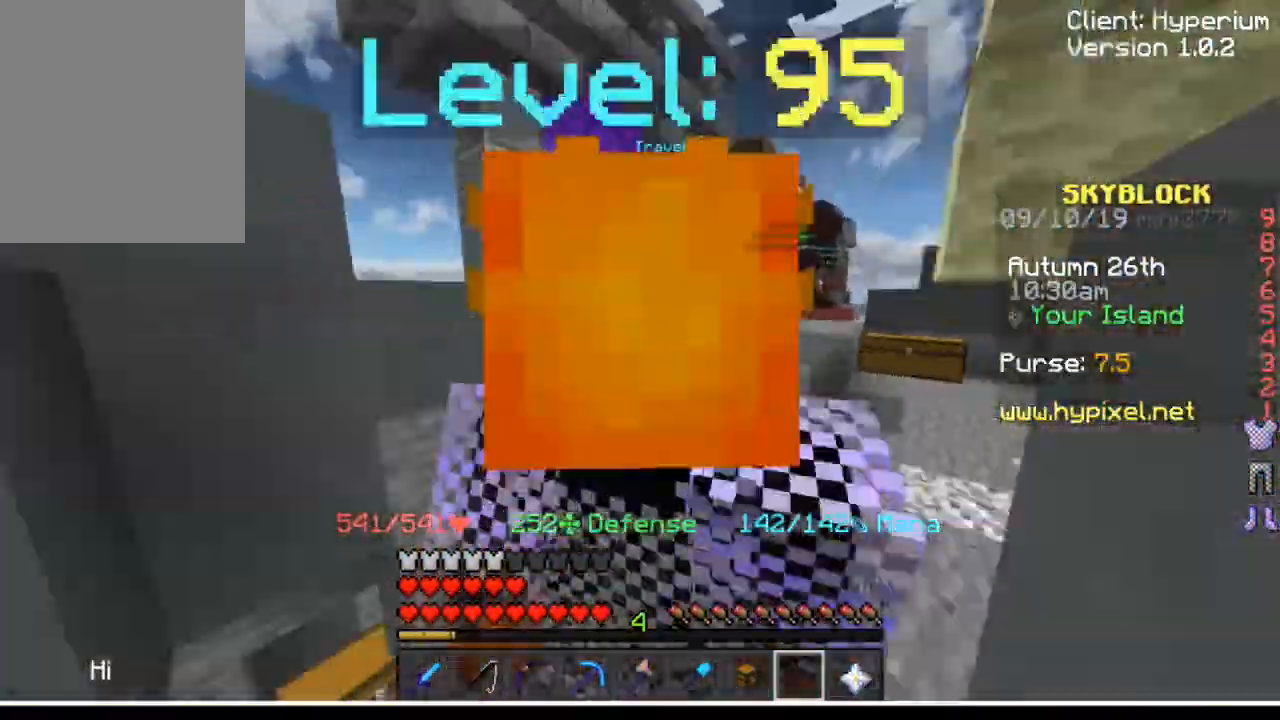
{"keys": ["w"], "mouse": [], "events": []}
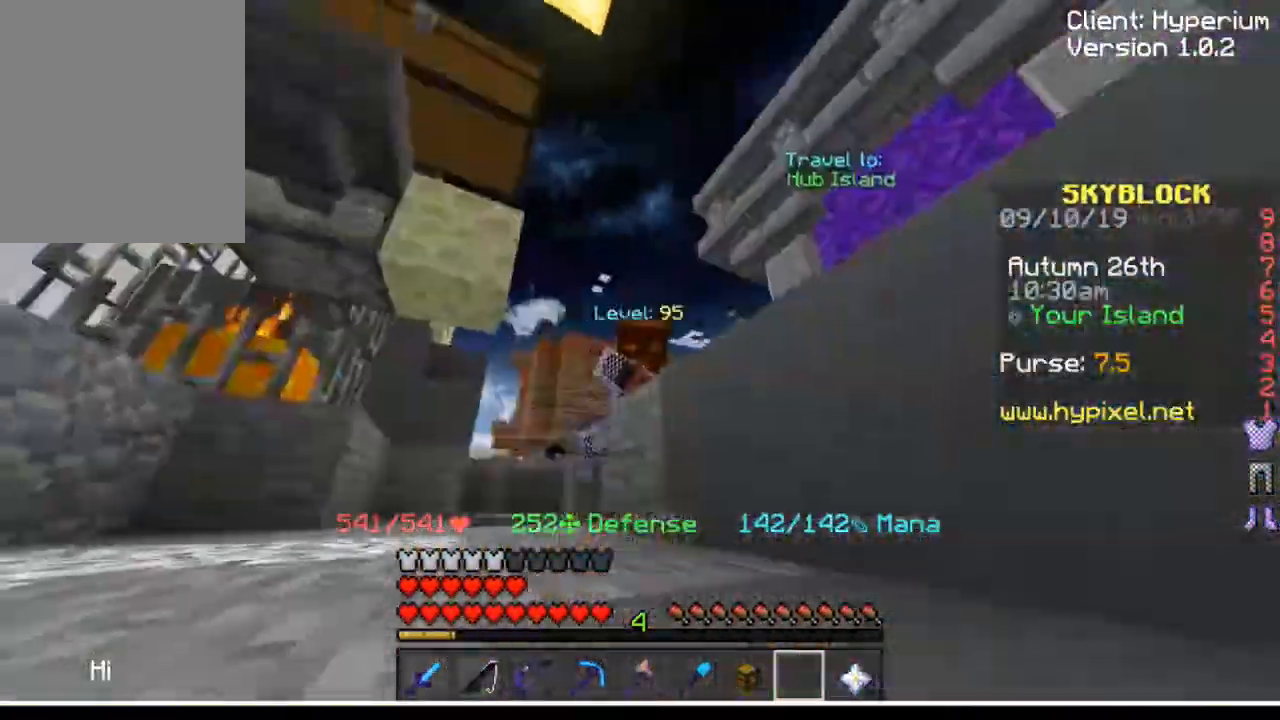
{"keys": ["w"], "mouse": [], "events": []}
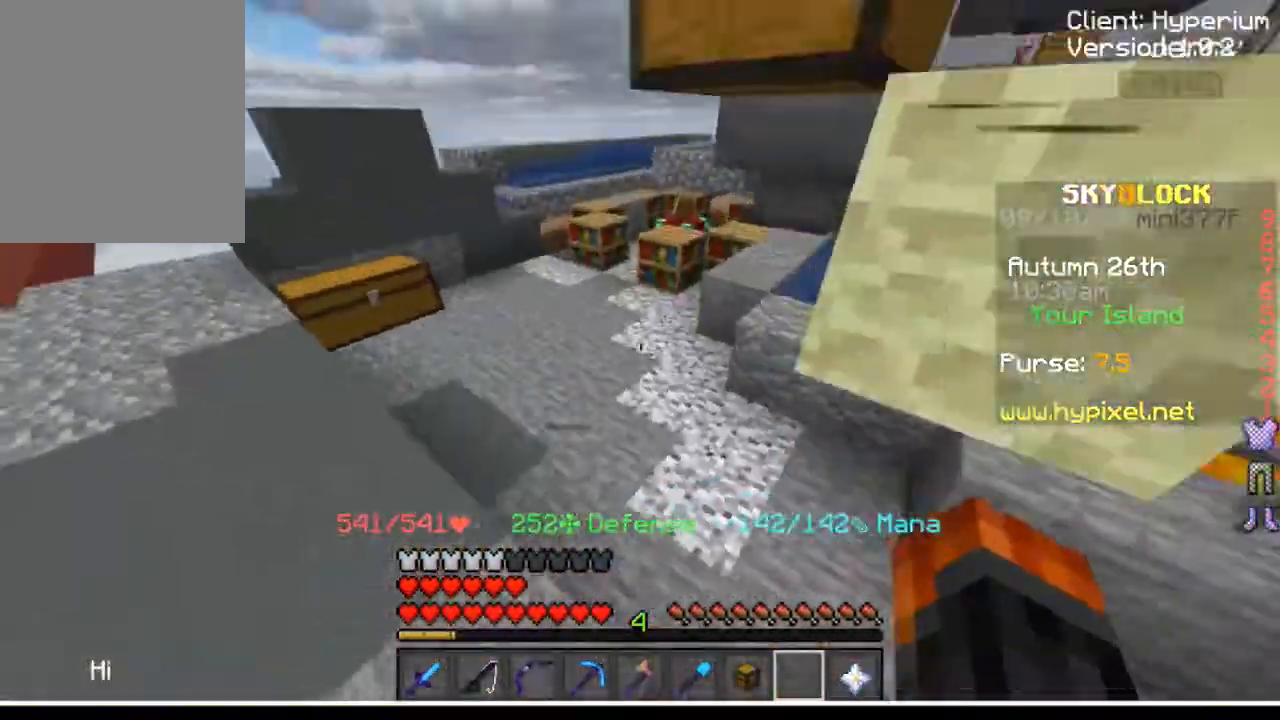
{"keys": ["w"], "mouse": [], "events": []}
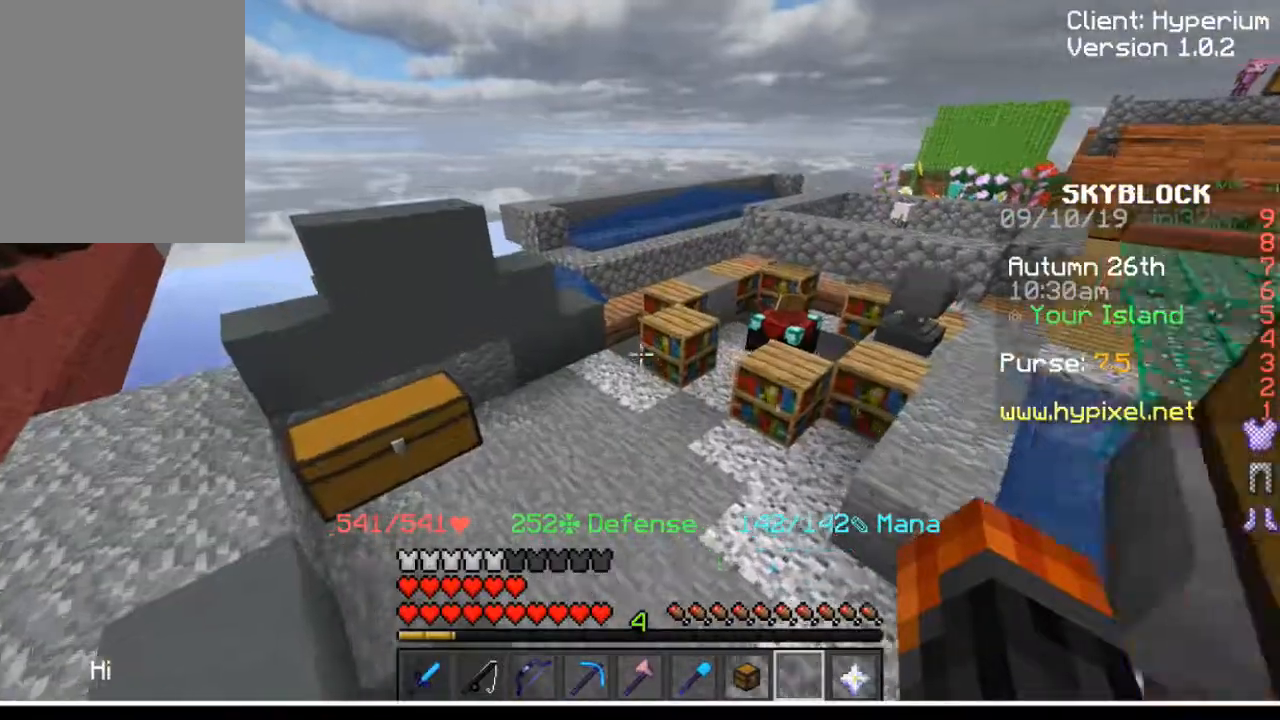
{"keys": ["w"], "mouse": [], "events": []}
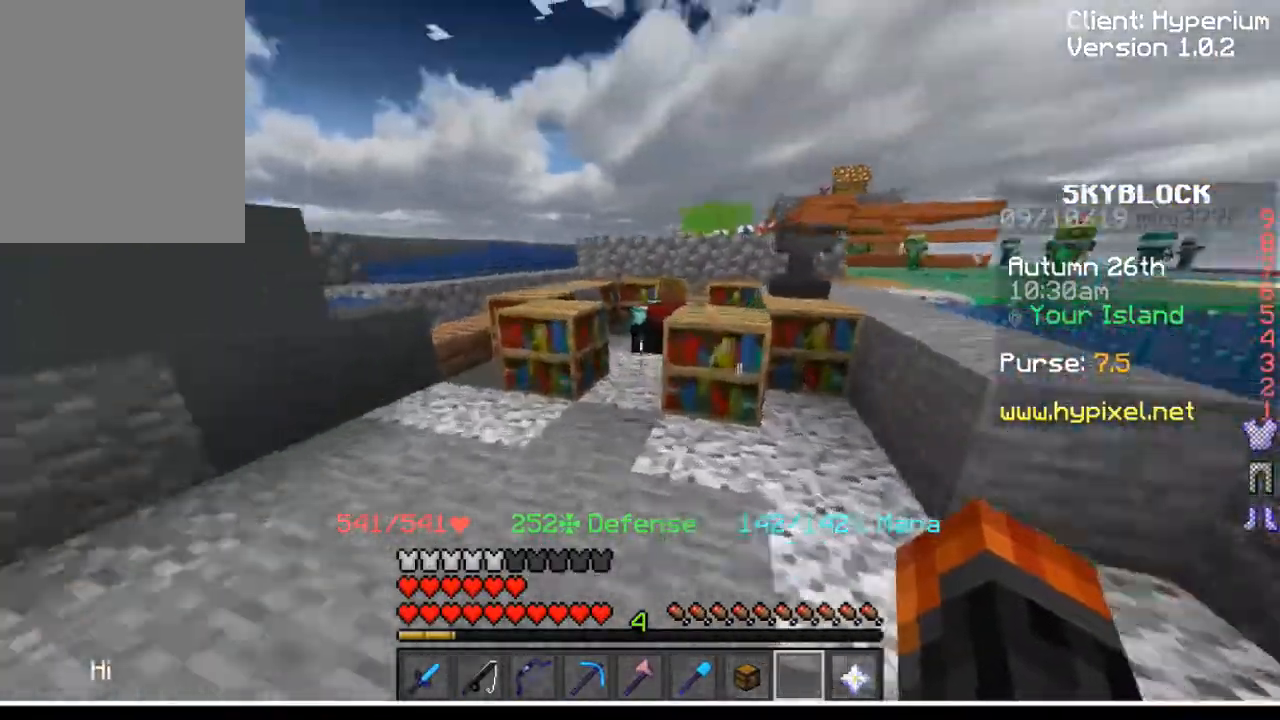
{"keys": ["d", "w"], "mouse": [], "events": [[167, "d", "down"]]}
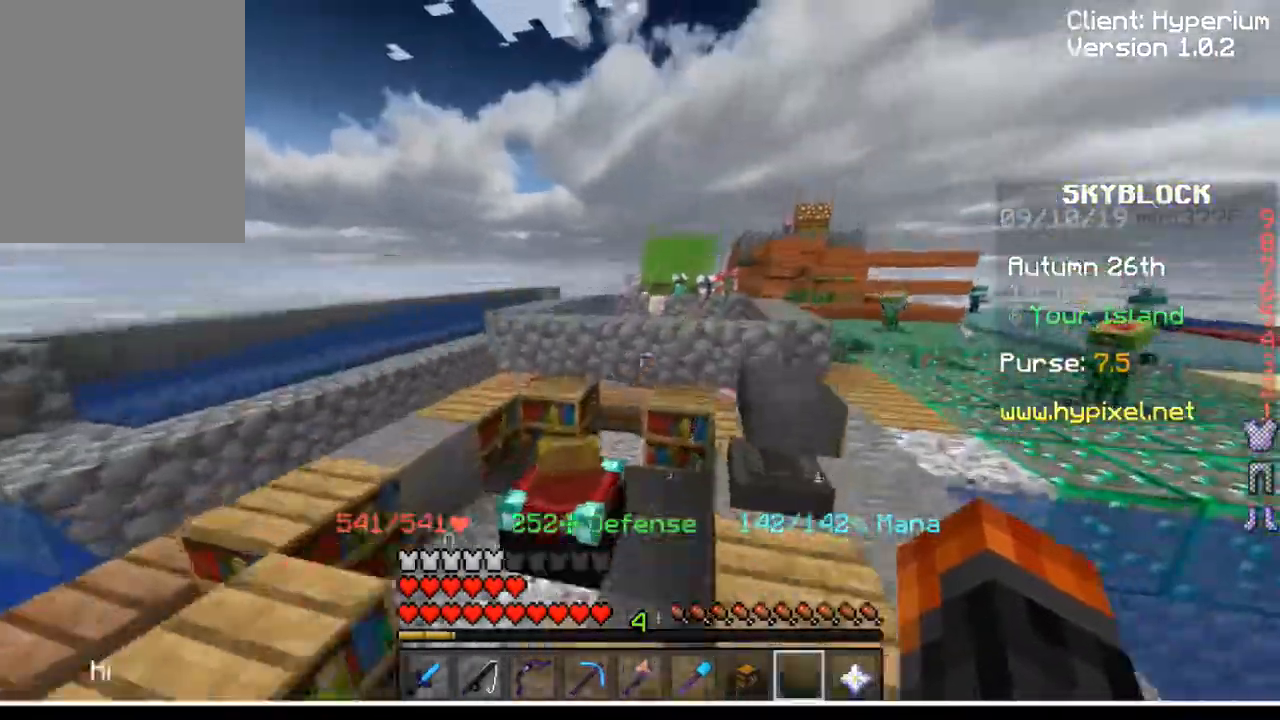
{"keys": ["d", "w"], "mouse": [], "events": []}
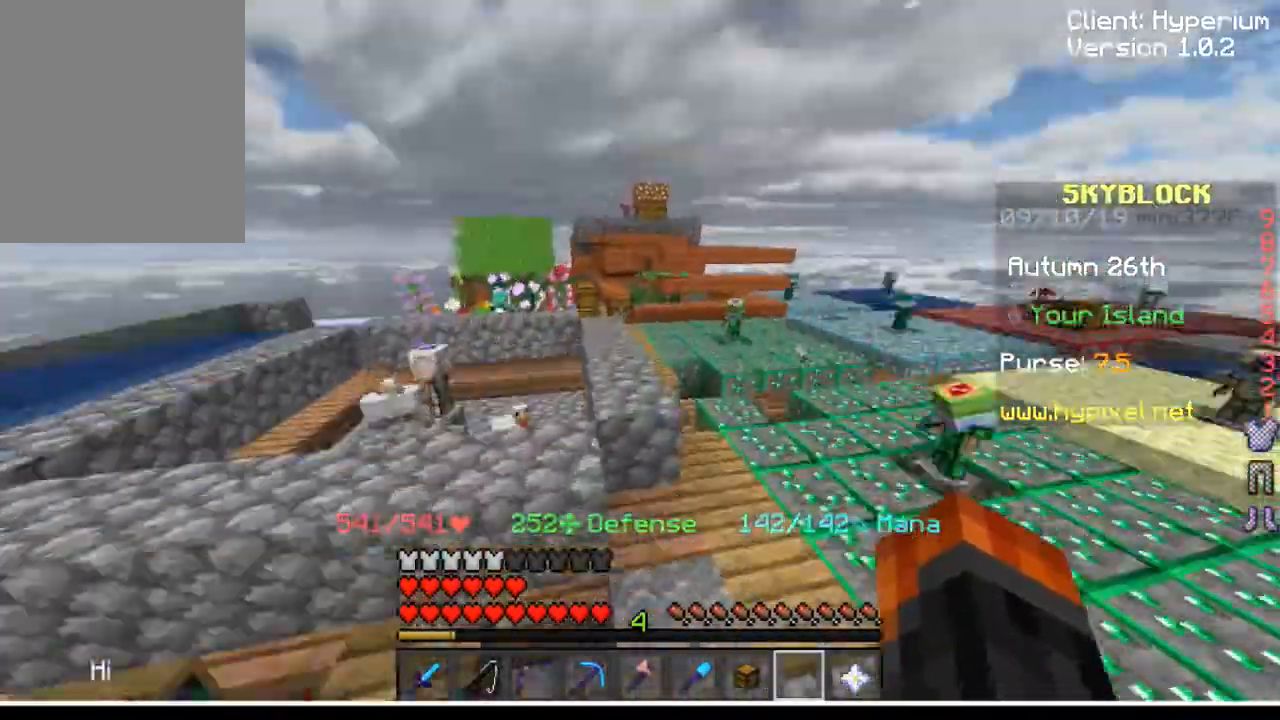
{"keys": ["d", "w"], "mouse": [], "events": []}
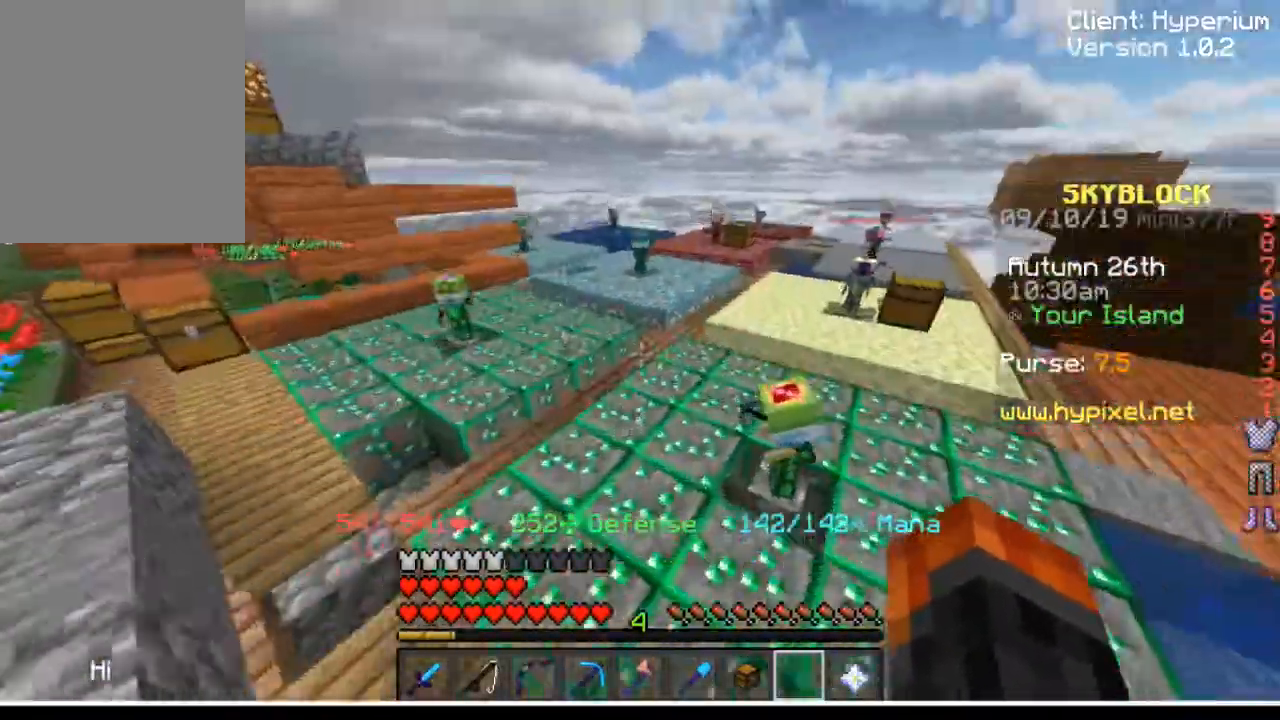
{"keys": ["d", "w"], "mouse": [], "events": []}
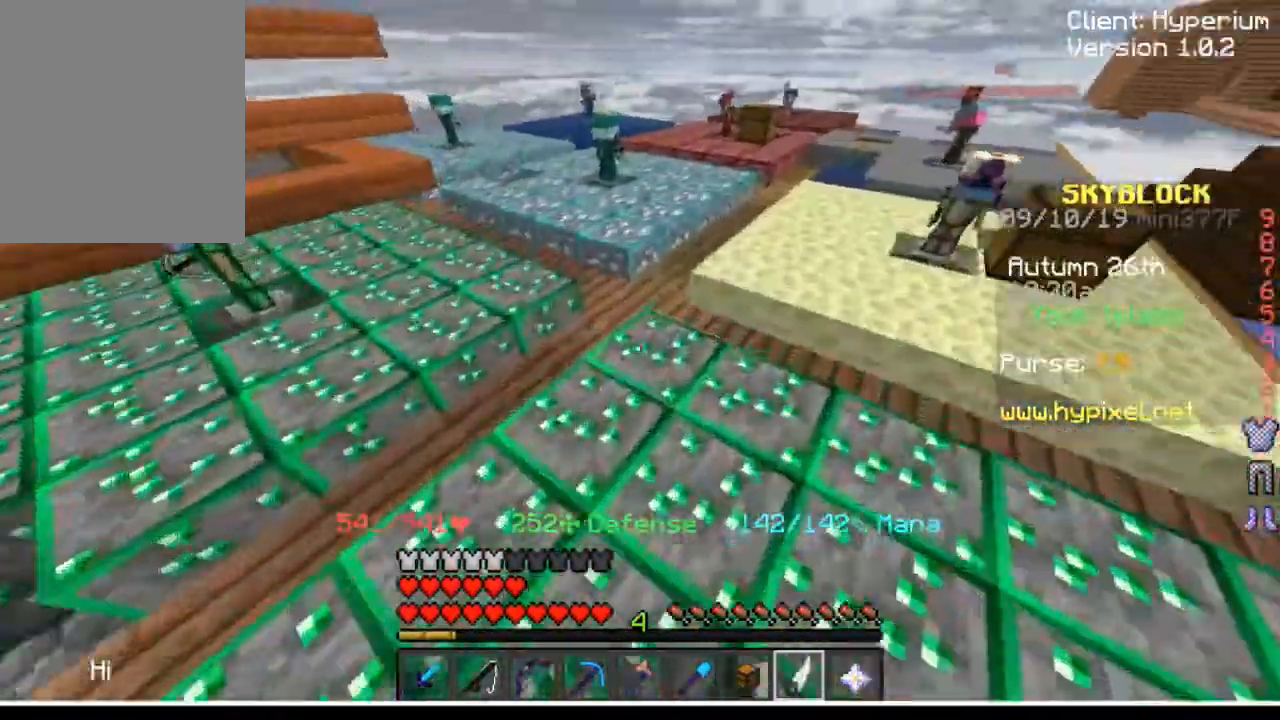
{"keys": ["w"], "mouse": [], "events": [[434, "d", "up"]]}